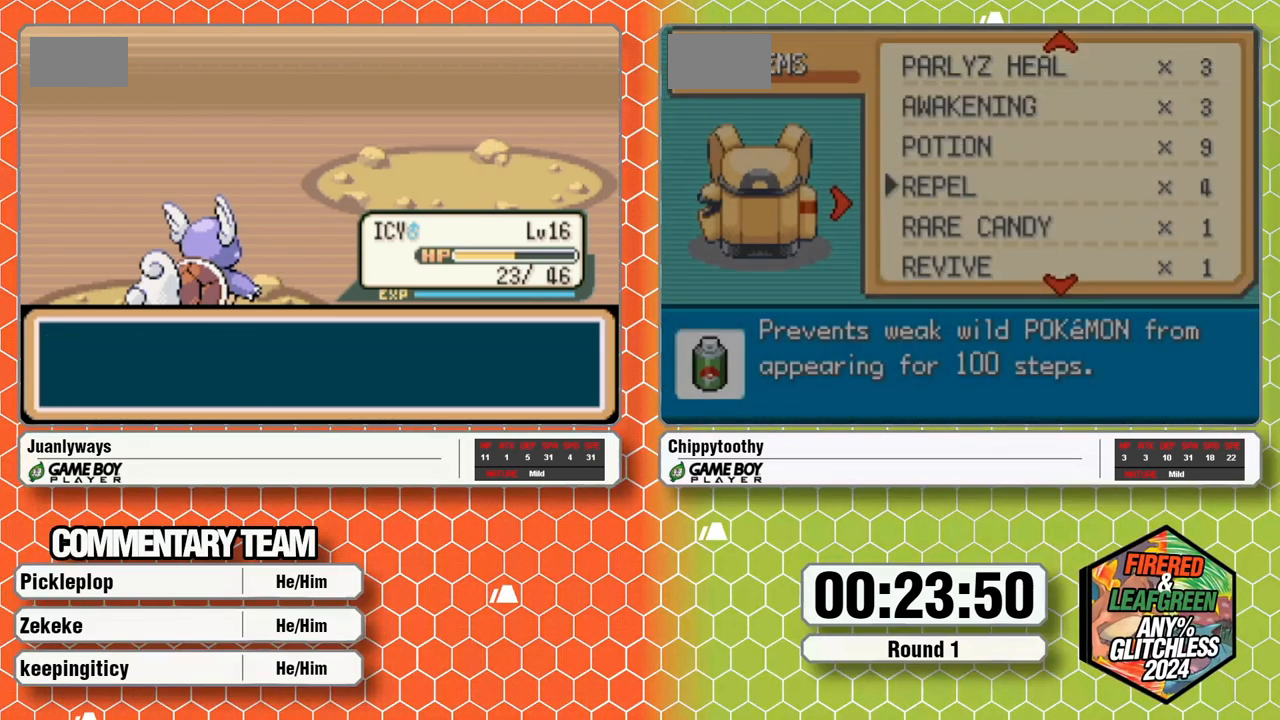
Gameplay with a controller (Nintendo layout); each line is a JSON object with the inputs held at the frame after it (dt_ms = milliseconds from this image to that frame). "events" lists button and stick changes between this image and that frame as [ms after this image, input, new state], when the widget could be followed in between. Not read: B L3 R3 SELECT START.
{"dt_ms": 500, "buttons": ["A", "L1"], "events": [[33, "L1", "down"], [167, "L1", "up"], [233, "A", "up"], [233, "L1", "down"], [300, "A", "down"], [350, "L1", "up"], [417, "L1", "down"]]}
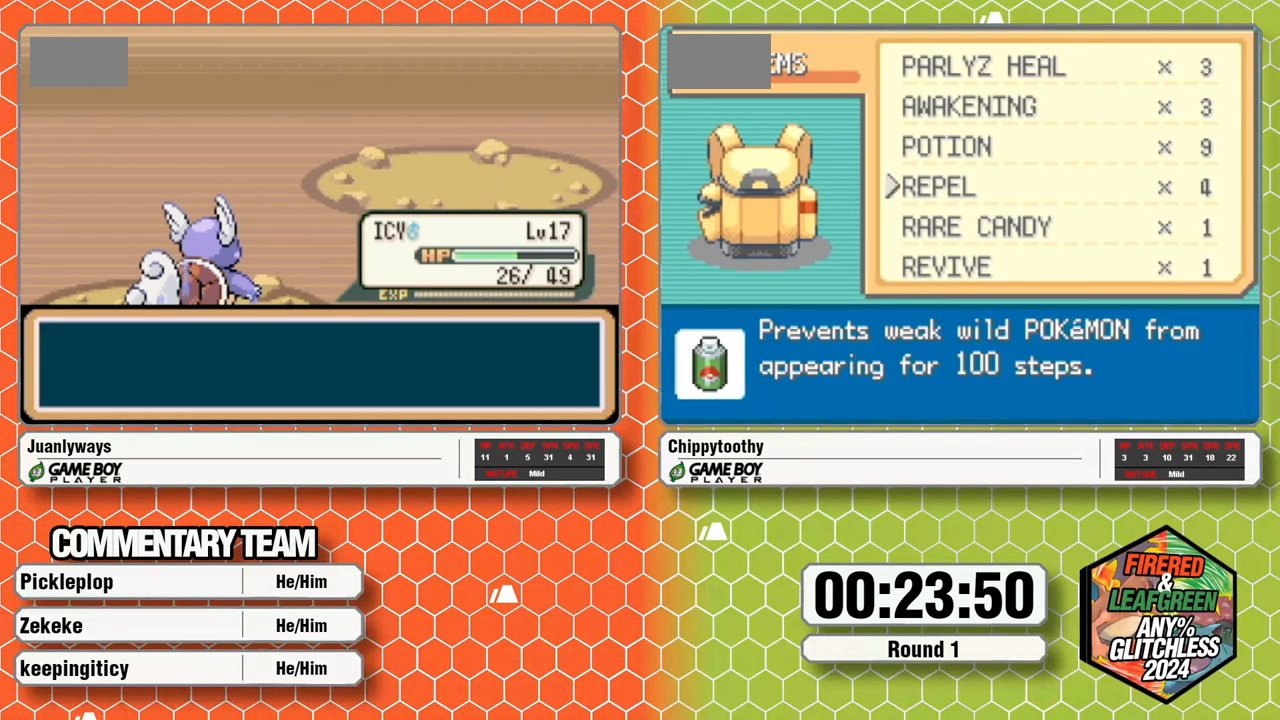
{"dt_ms": 500, "buttons": ["A"], "events": [[50, "L1", "up"], [133, "L1", "down"], [267, "L1", "up"], [317, "L1", "down"], [467, "L1", "up"]]}
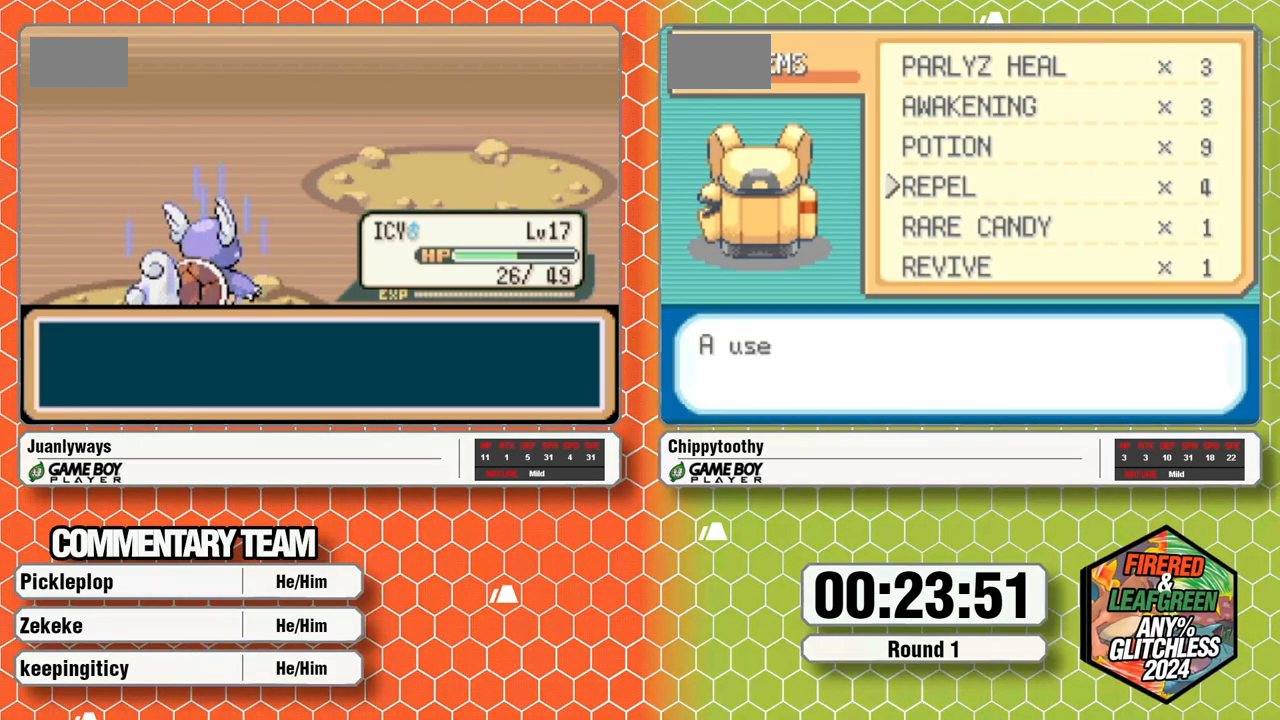
{"dt_ms": 500, "buttons": ["A", "L1"], "events": [[33, "L1", "down"], [167, "L1", "up"], [200, "L1", "down"], [283, "A", "up"], [350, "A", "down"], [350, "L1", "up"], [400, "L1", "down"], [450, "A", "up"], [500, "A", "down"]]}
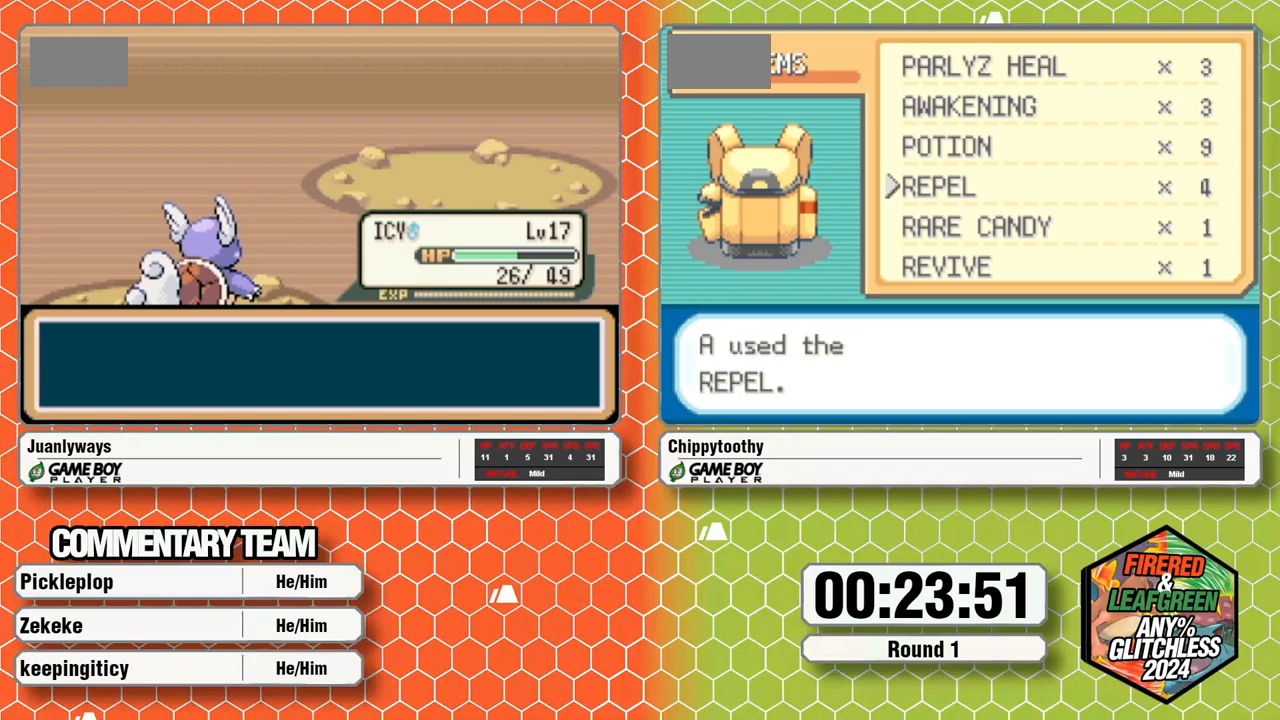
{"dt_ms": 500, "buttons": [], "events": [[33, "L1", "up"], [117, "L1", "down"], [250, "L1", "up"], [300, "L1", "down"], [467, "A", "up"], [467, "L1", "up"]]}
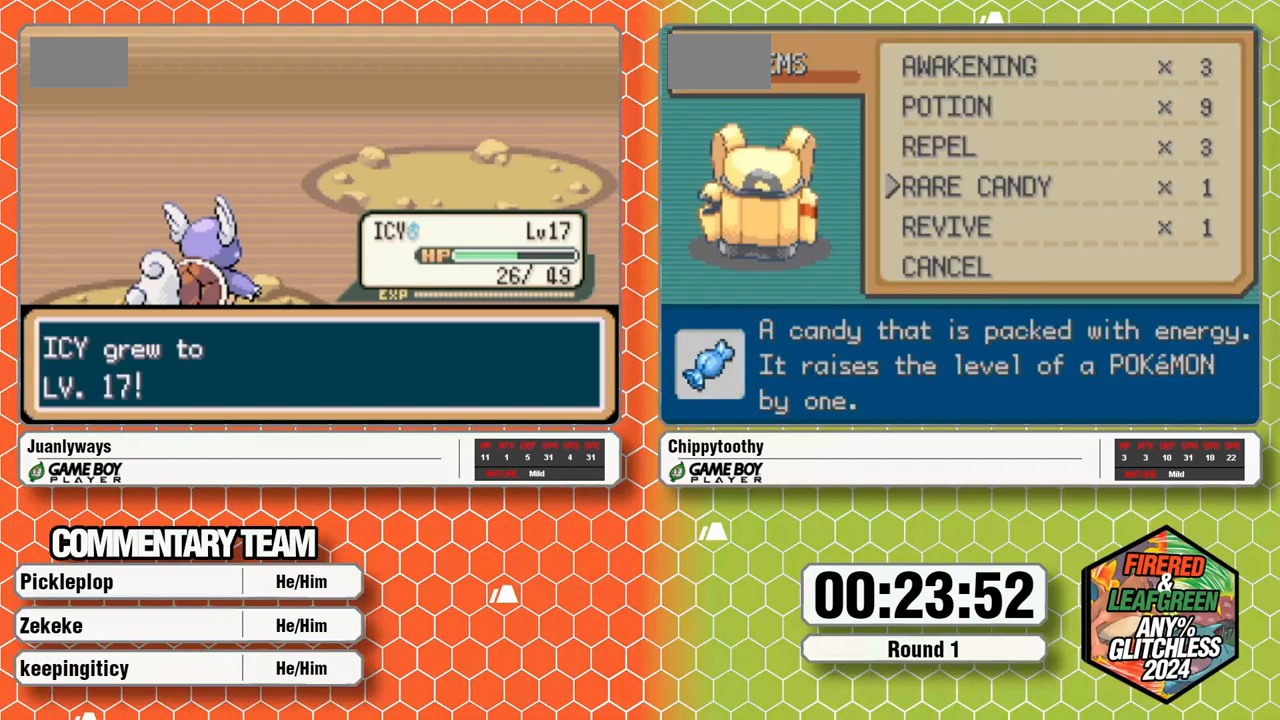
{"dt_ms": 500, "buttons": [], "events": []}
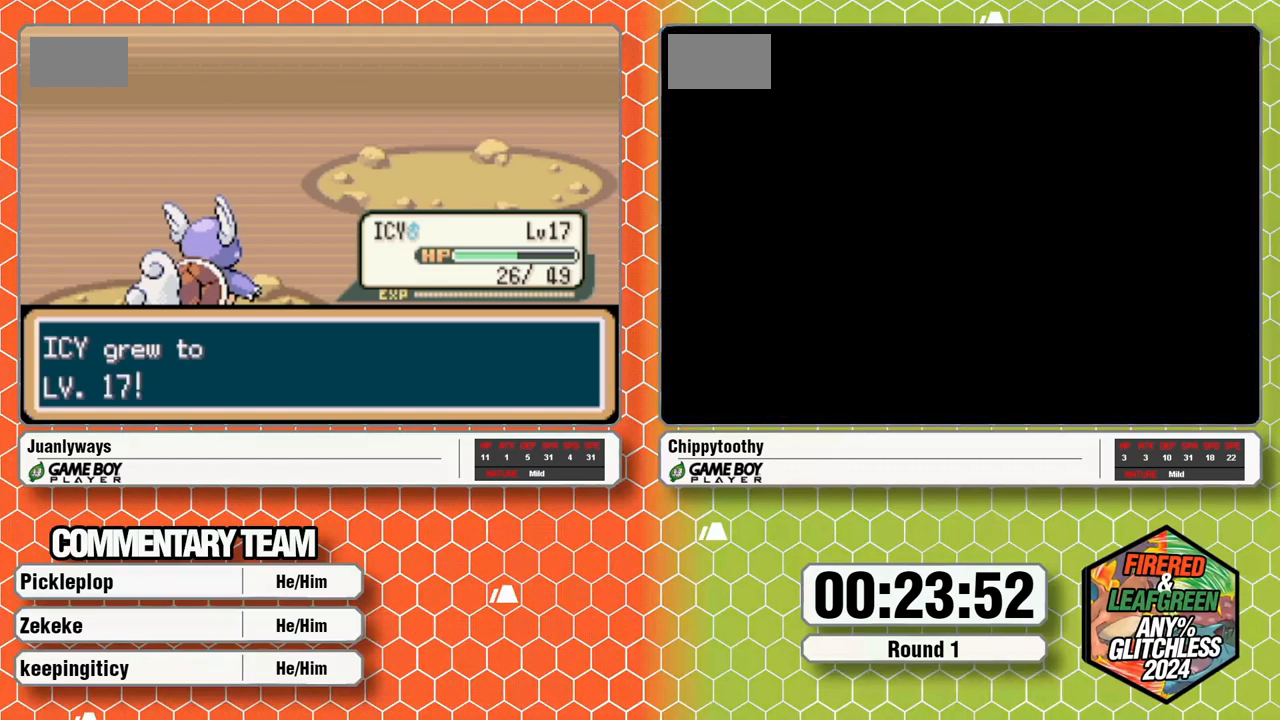
{"dt_ms": 500, "buttons": [], "events": [[150, "A", "down"], [217, "A", "up"]]}
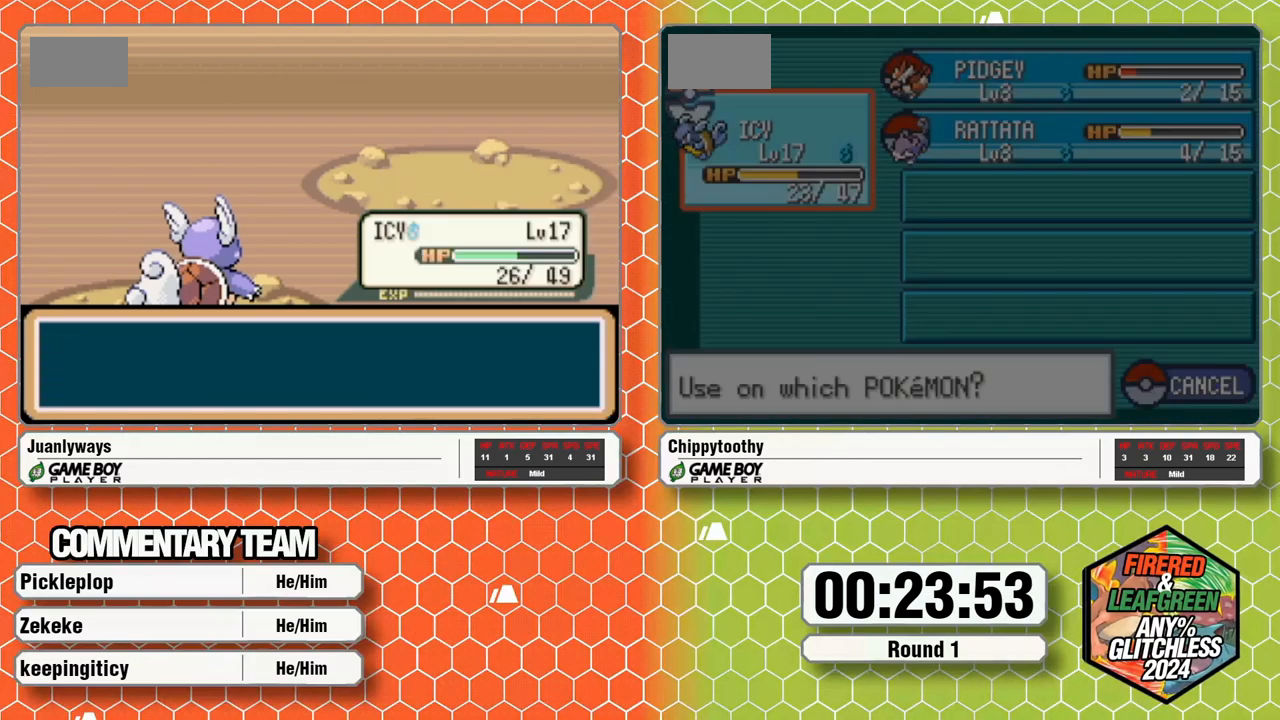
{"dt_ms": 500, "buttons": ["A"], "events": [[33, "A", "down"], [133, "A", "up"], [433, "A", "down"]]}
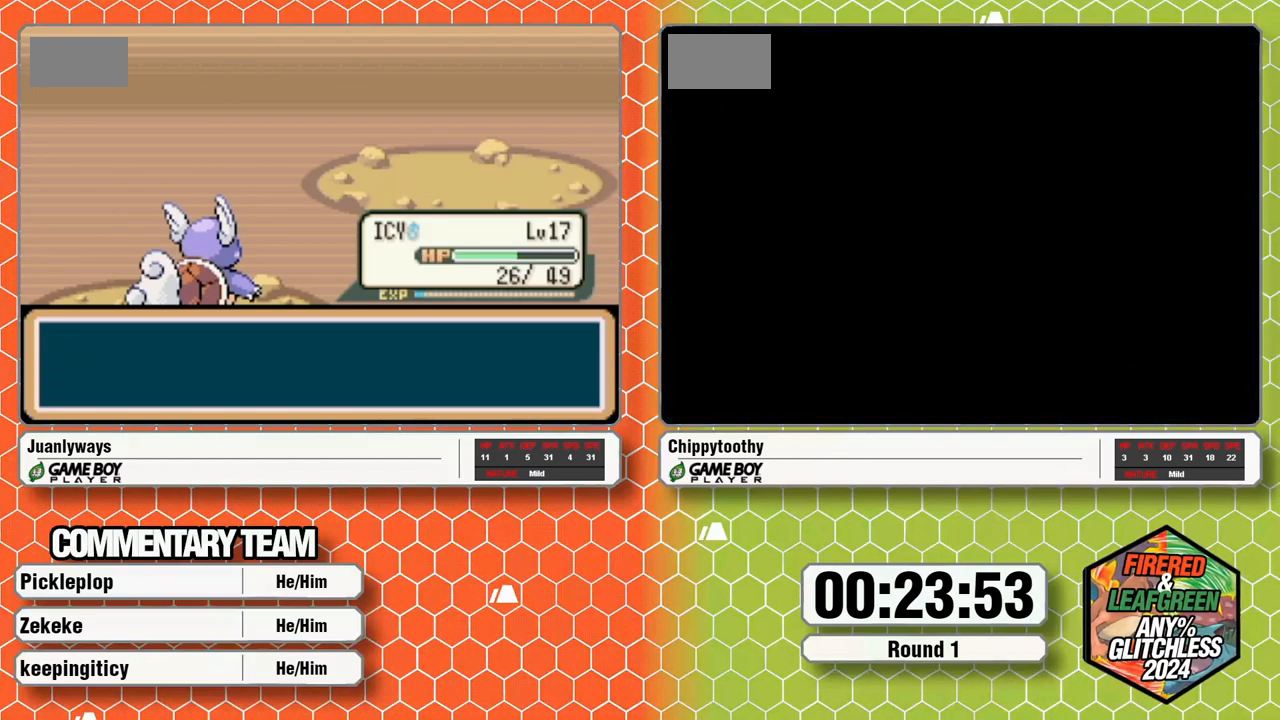
{"dt_ms": 500, "buttons": ["A", "L1"], "events": [[50, "L1", "down"], [200, "L1", "up"], [233, "L1", "down"], [367, "L1", "up"], [417, "L1", "down"]]}
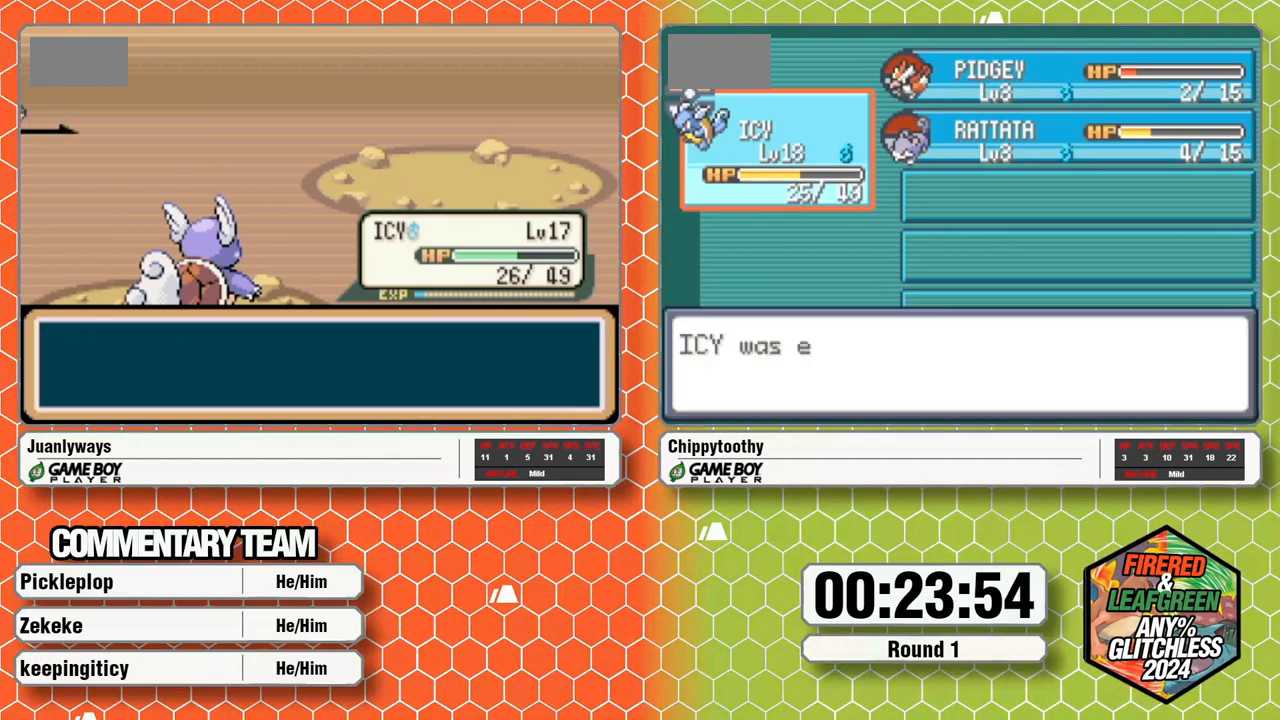
{"dt_ms": 500, "buttons": ["A"], "events": [[33, "L1", "up"], [100, "L1", "down"], [200, "A", "up"], [250, "L1", "up"], [267, "A", "down"], [317, "L1", "down"], [383, "A", "up"], [450, "A", "down"], [450, "L1", "up"]]}
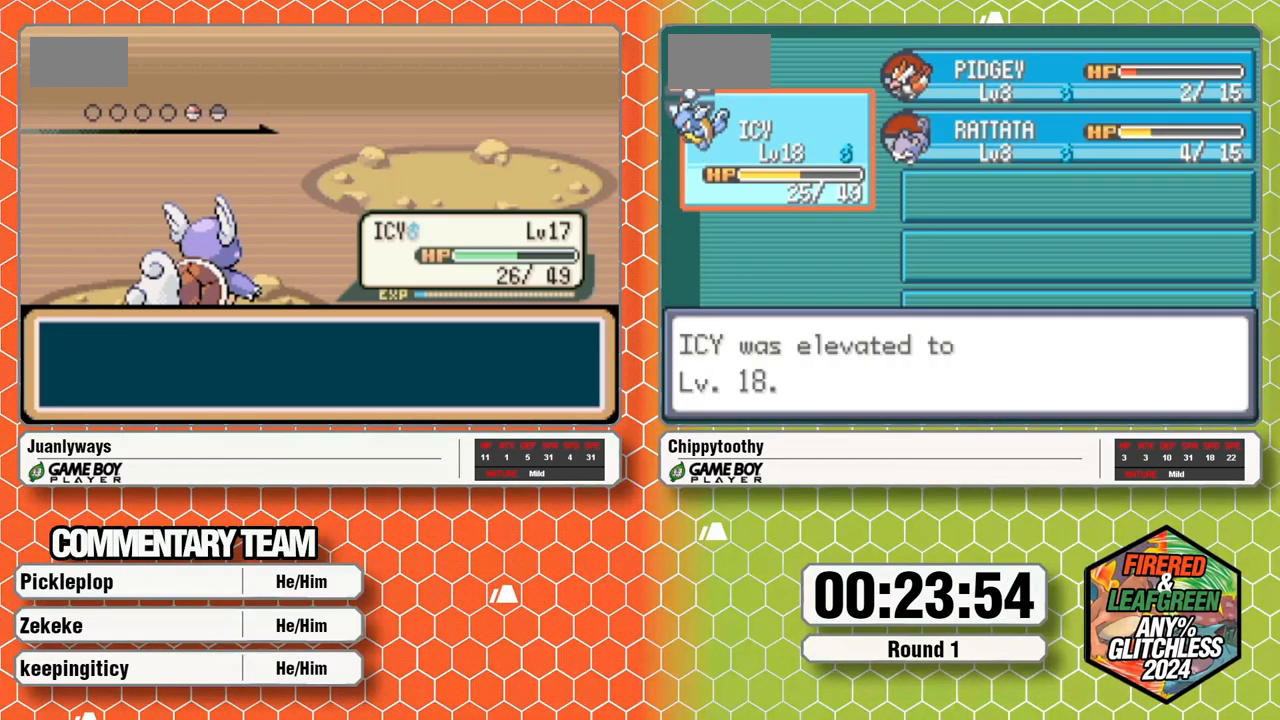
{"dt_ms": 500, "buttons": ["A", "L1"], "events": [[33, "L1", "down"], [67, "A", "up"], [117, "A", "down"], [133, "L1", "up"], [217, "L1", "down"], [233, "A", "up"], [283, "A", "down"], [383, "L1", "up"], [417, "A", "up"], [417, "L1", "down"], [467, "A", "down"]]}
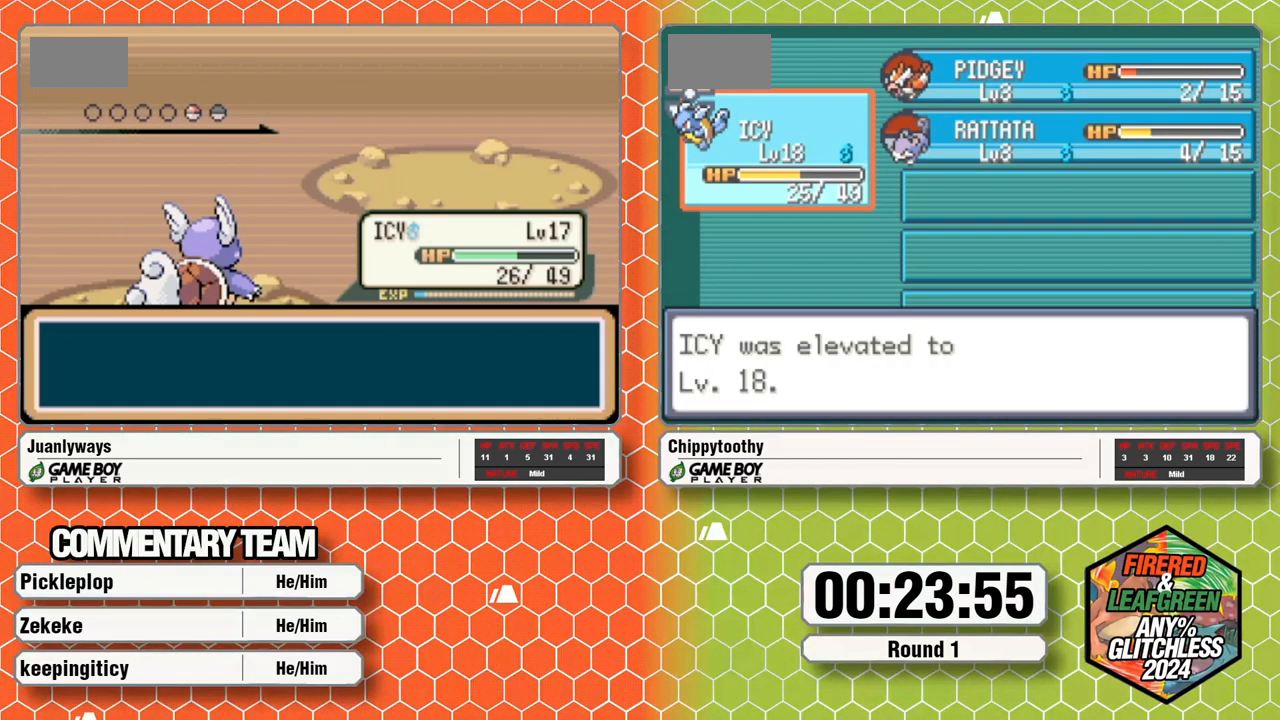
{"dt_ms": 500, "buttons": ["A"], "events": [[50, "L1", "up"], [100, "L1", "down"], [250, "L1", "up"], [300, "L1", "down"], [433, "A", "up"], [450, "L1", "up"], [483, "A", "down"]]}
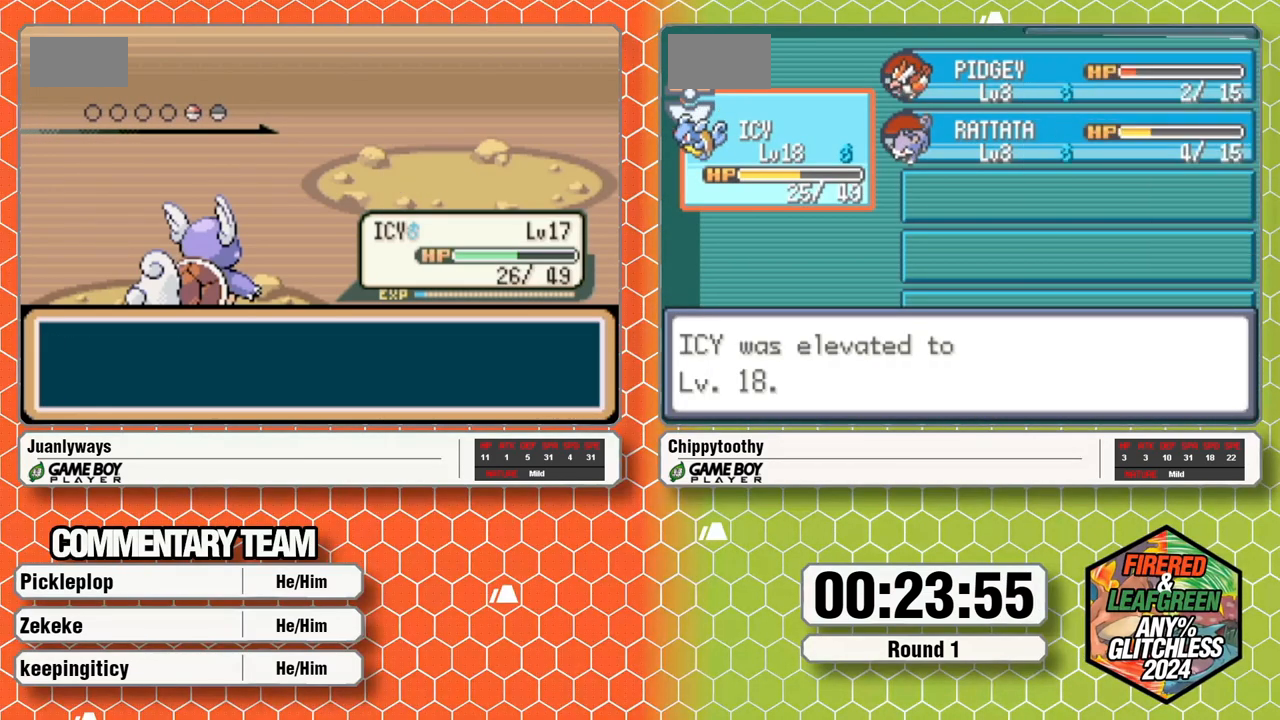
{"dt_ms": 500, "buttons": ["A", "L1"], "events": [[33, "L1", "down"], [117, "L1", "up"], [217, "L1", "down"], [283, "A", "up"], [333, "A", "down"], [350, "L1", "up"], [383, "L1", "down"], [433, "A", "up"], [500, "A", "down"]]}
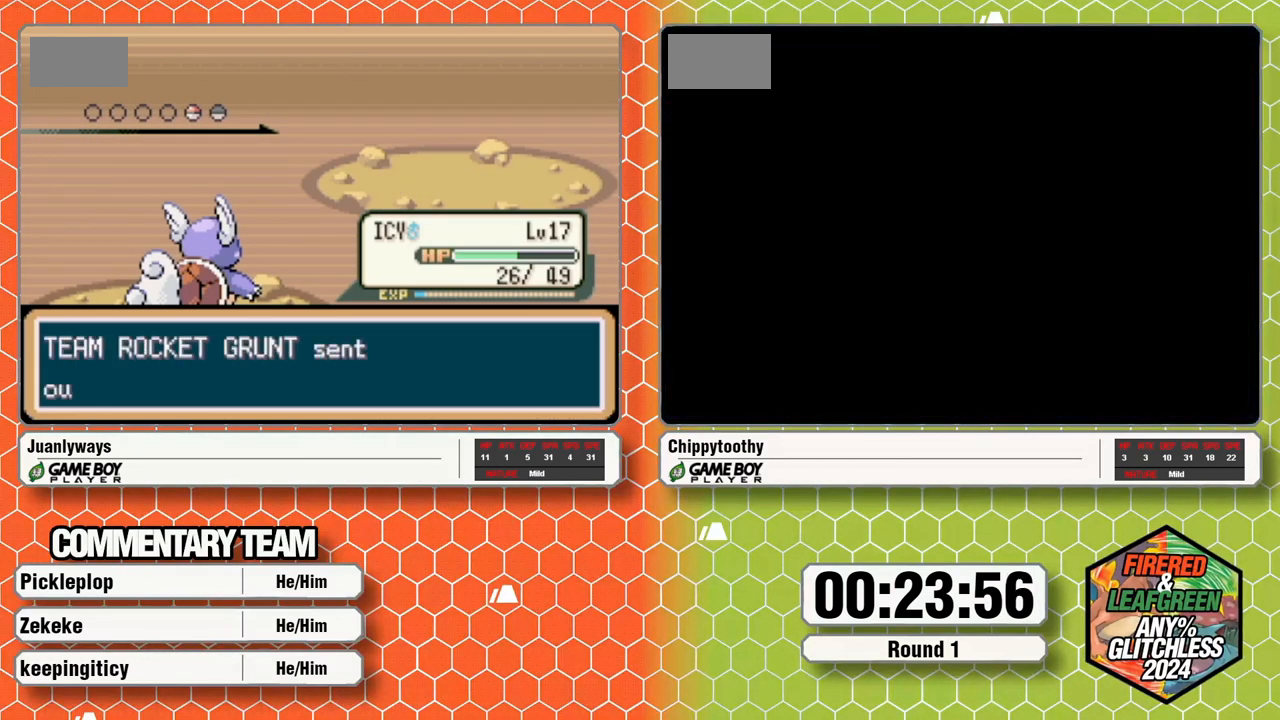
{"dt_ms": 500, "buttons": ["A", "L1"], "events": [[17, "L1", "up"], [83, "A", "up"], [83, "L1", "down"], [133, "A", "down"], [217, "L1", "up"], [283, "A", "up"], [300, "L1", "down"], [333, "A", "down"], [400, "L1", "up"], [417, "A", "up"], [483, "A", "down"], [483, "L1", "down"]]}
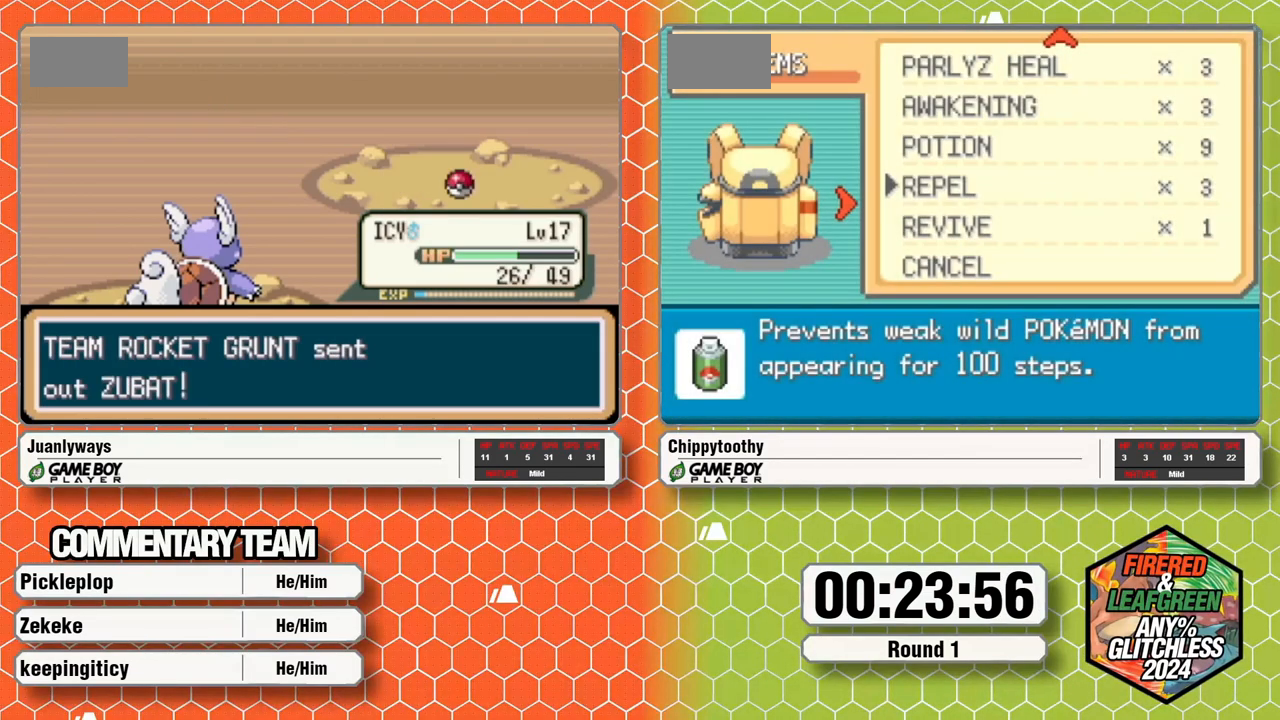
{"dt_ms": 1000, "buttons": []}
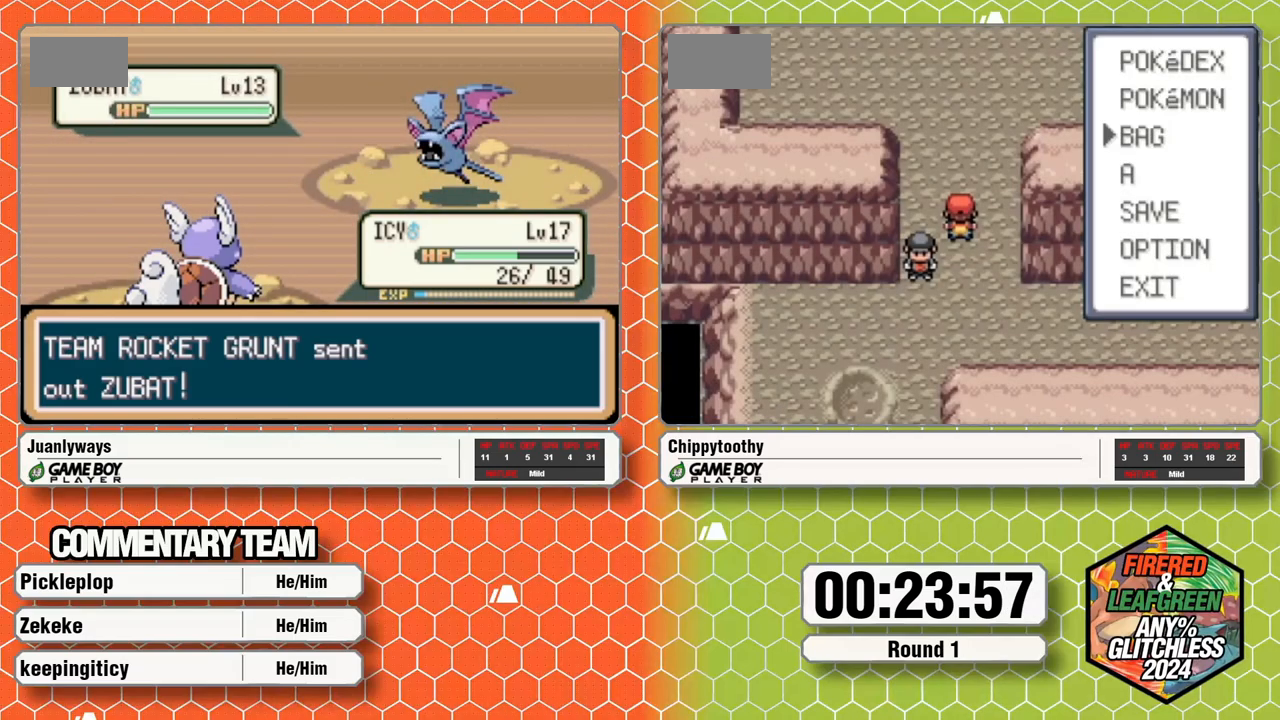
{"dt_ms": 500, "buttons": [], "events": [[33, "L1", "down"], [117, "A", "down"], [133, "L1", "up"], [183, "A", "up"], [200, "L1", "down"], [300, "L1", "up"], [367, "L1", "down"], [400, "A", "down"], [467, "A", "up"], [500, "L1", "up"]]}
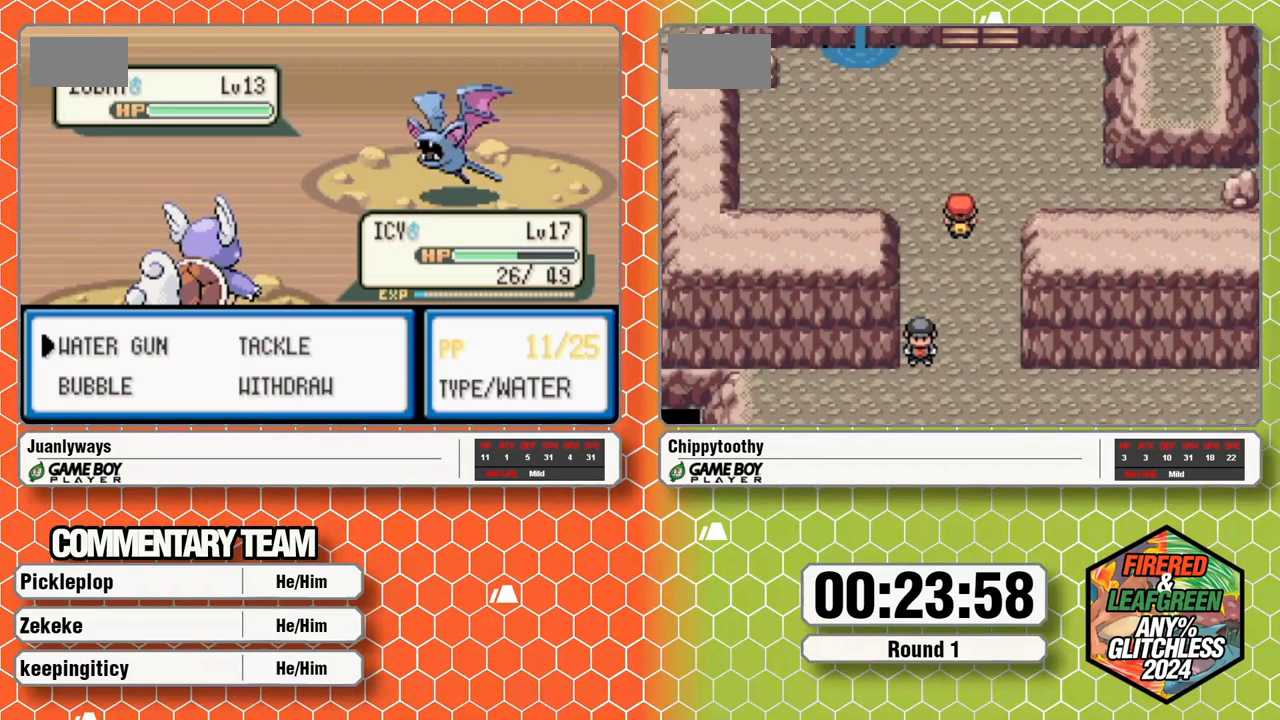
{"dt_ms": 500, "buttons": [], "events": [[17, "A", "down"], [67, "L1", "down"], [100, "A", "up"], [183, "L1", "up"], [233, "L1", "down"], [367, "L1", "up"]]}
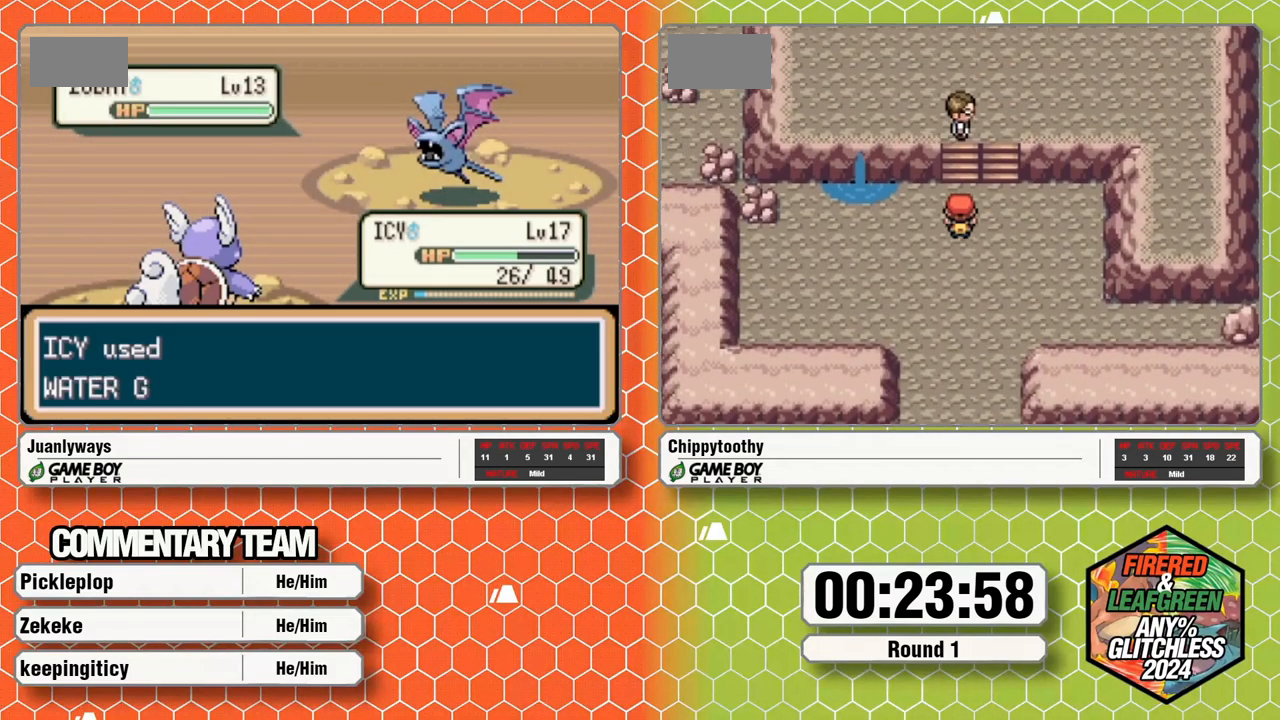
{"dt_ms": 500, "buttons": [], "events": [[367, "A", "down"], [383, "L1", "down"], [467, "A", "up"], [500, "L1", "up"]]}
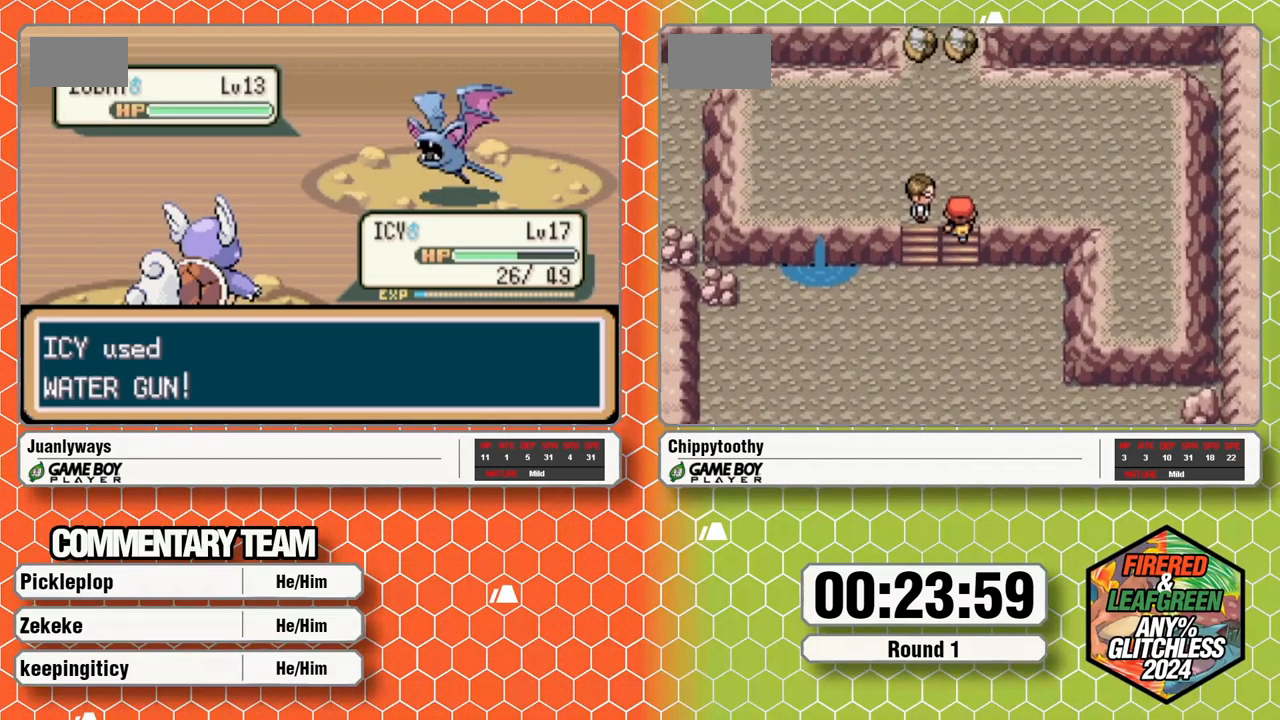
{"dt_ms": 1000, "buttons": []}
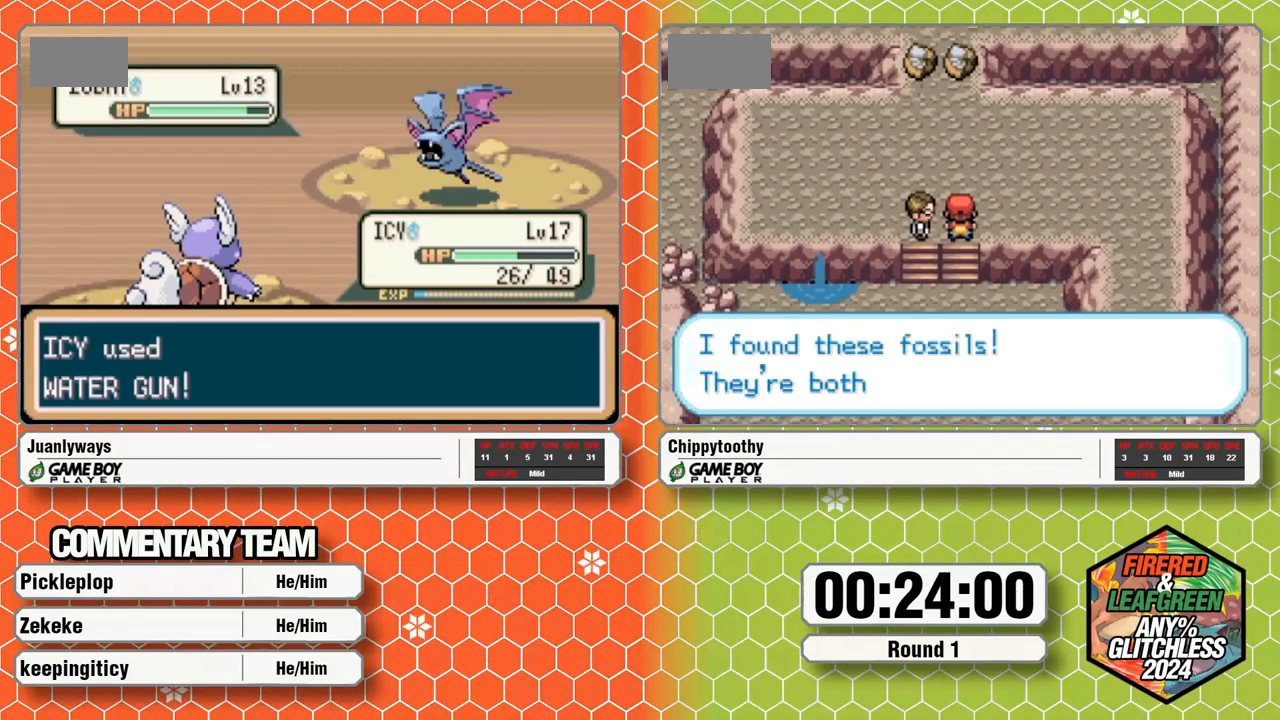
{"dt_ms": 500, "buttons": [], "events": []}
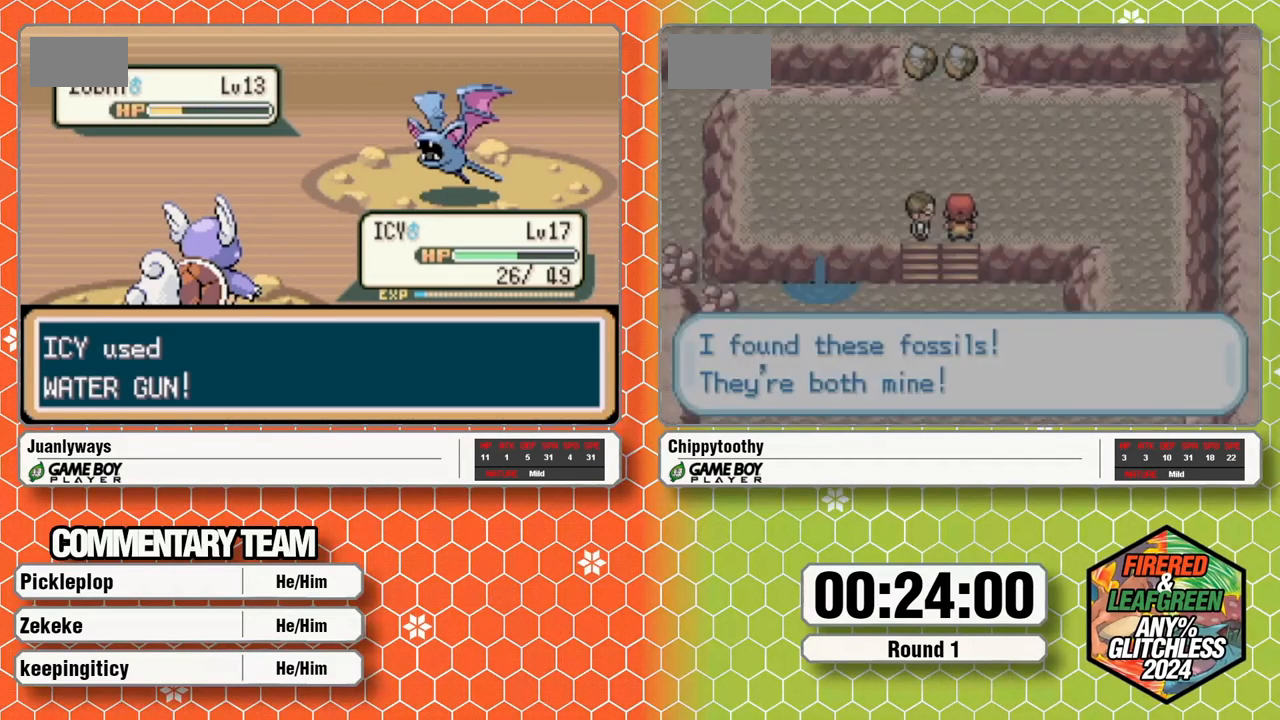
{"dt_ms": 500, "buttons": [], "events": []}
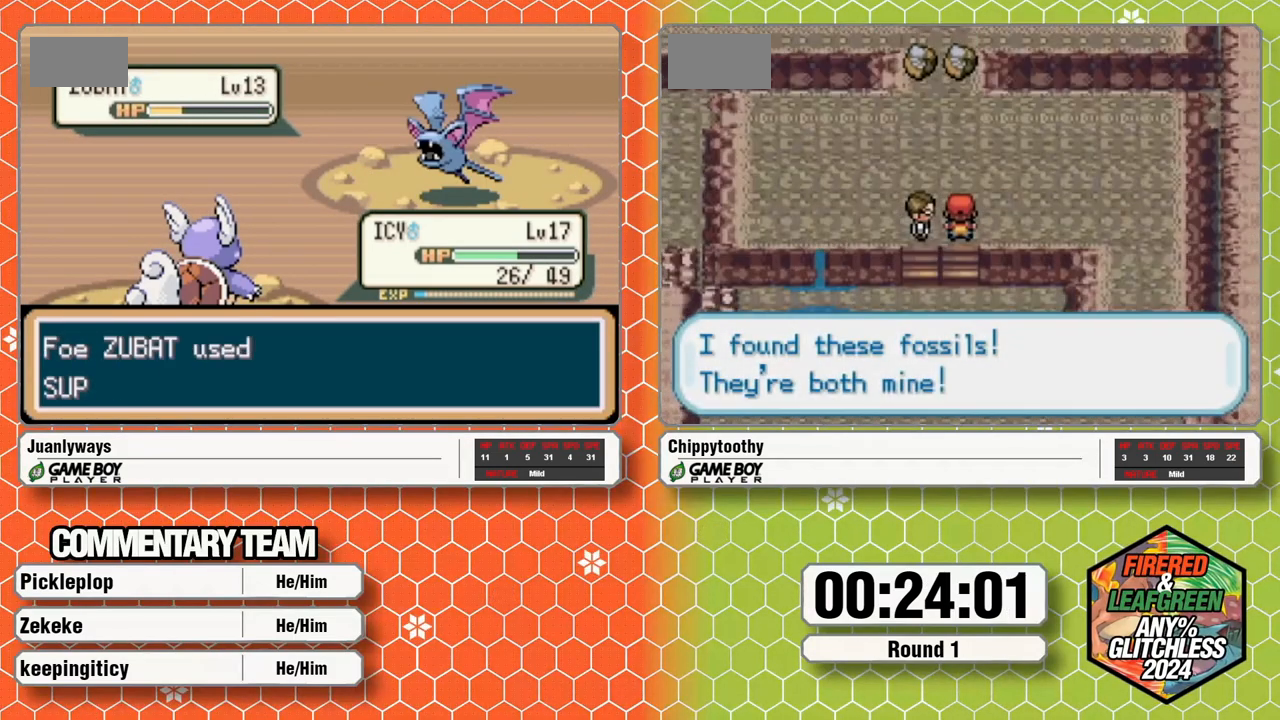
{"dt_ms": 500, "buttons": [], "events": []}
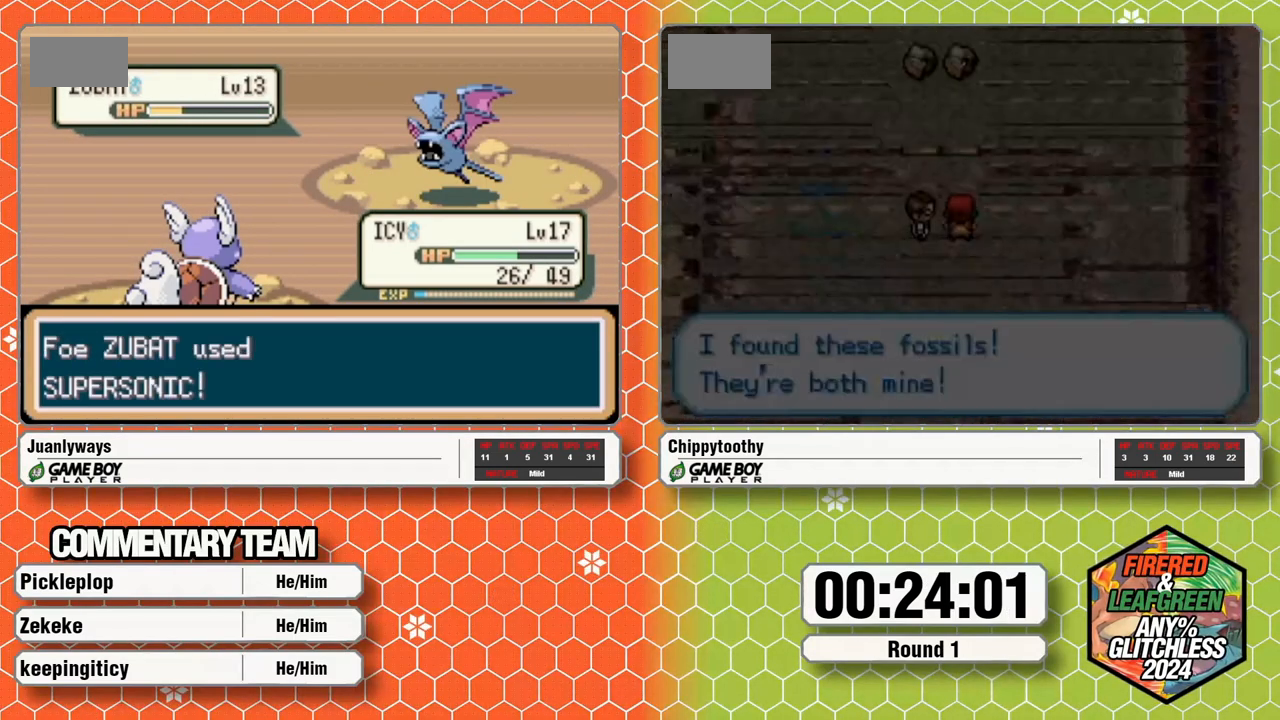
{"dt_ms": 500, "buttons": [], "events": []}
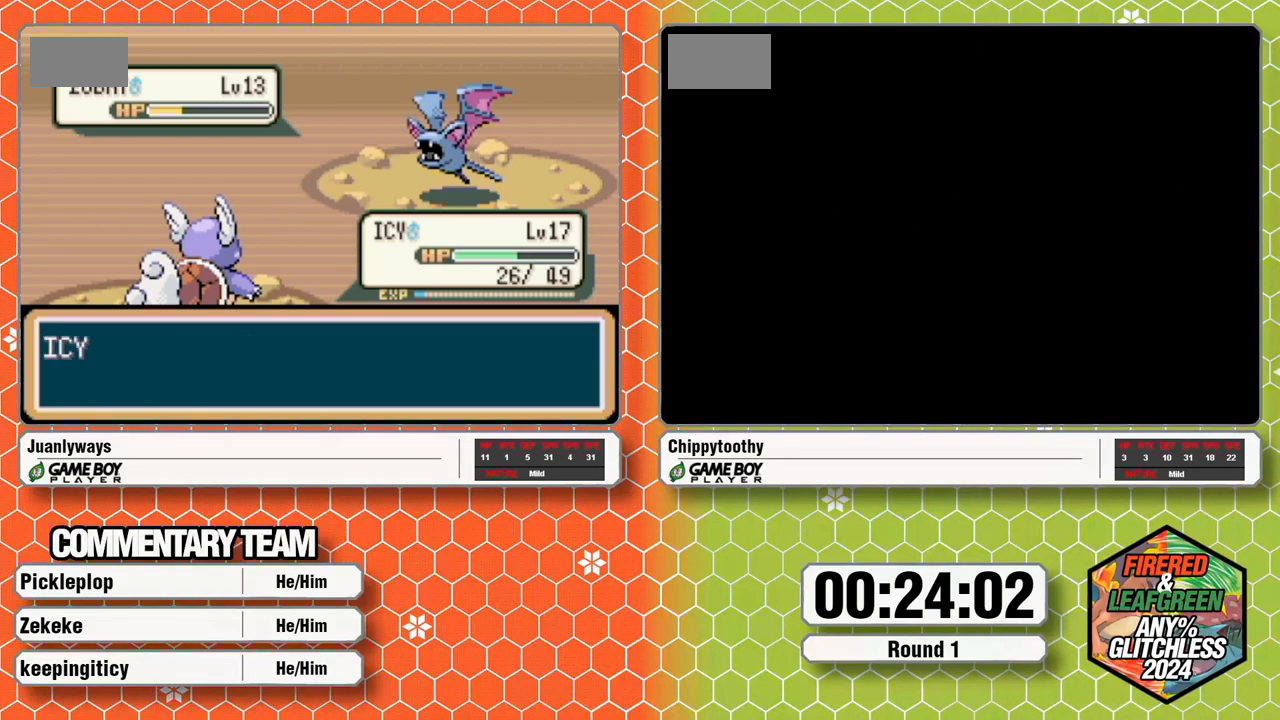
{"dt_ms": 500, "buttons": ["L1"], "events": [[367, "L1", "down"], [400, "A", "down"], [483, "A", "up"]]}
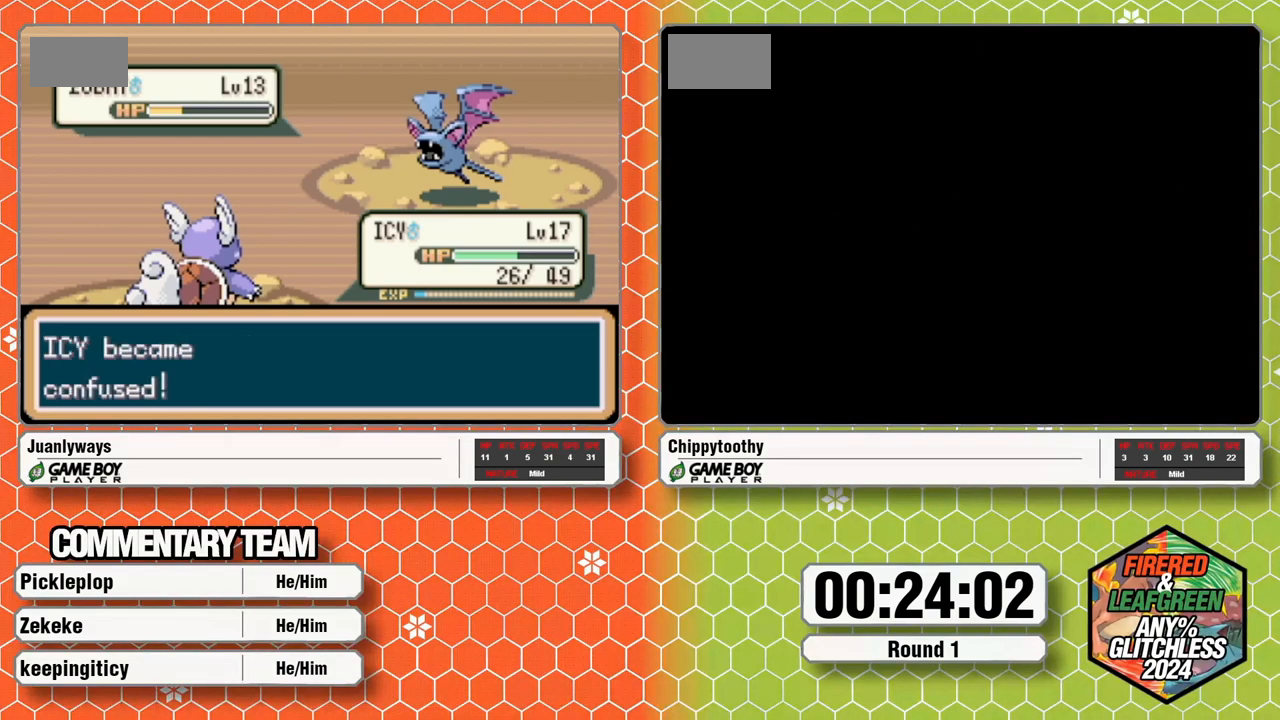
{"dt_ms": 500, "buttons": ["A", "L1"], "events": [[17, "L1", "up"], [33, "A", "down"], [67, "L1", "down"], [133, "A", "up"], [167, "L1", "up"], [183, "A", "down"], [217, "L1", "down"], [317, "A", "up"], [383, "A", "down"], [383, "L1", "up"], [450, "L1", "down"]]}